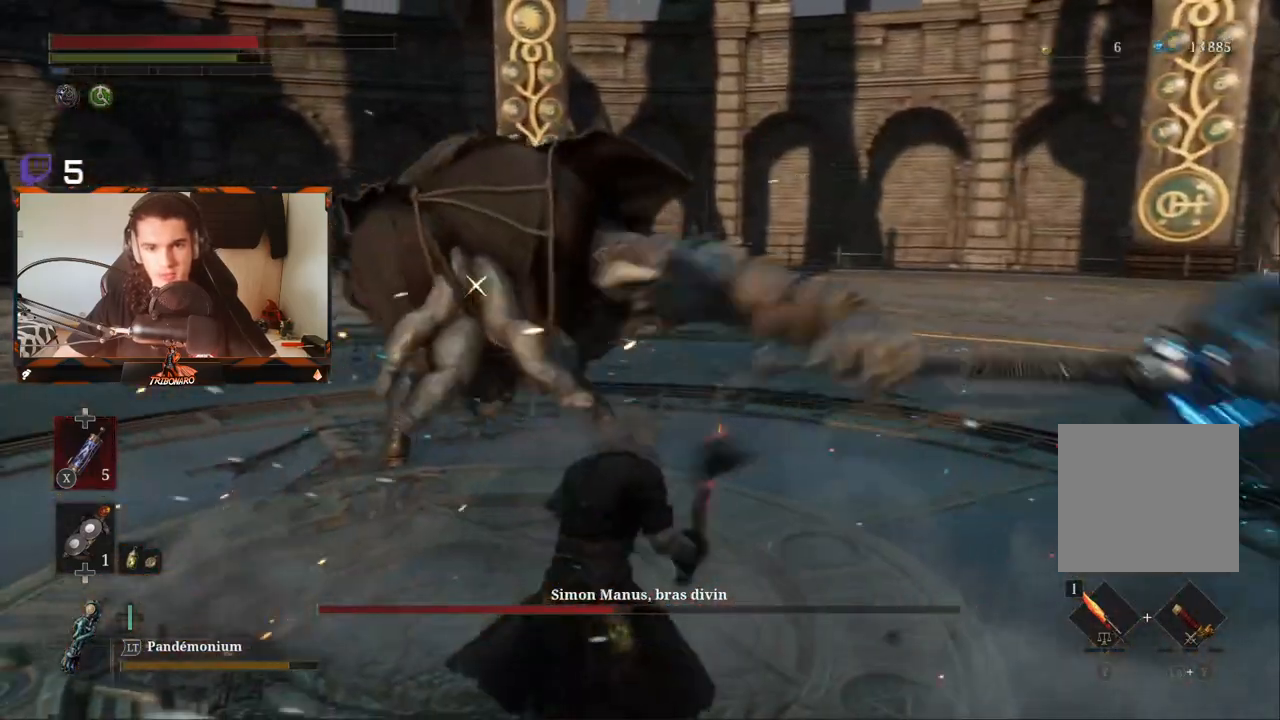
Gameplay with a controller (Xbox layout); each line is a JSON object with the inputs held at the frame after it. "events" lists button and stick changes between this image and that frame as [ms after this image, input, new state], when the widget could be followed in between.
{"buttons": ["R2"], "left_stick": "up", "right_stick": "center", "events": []}
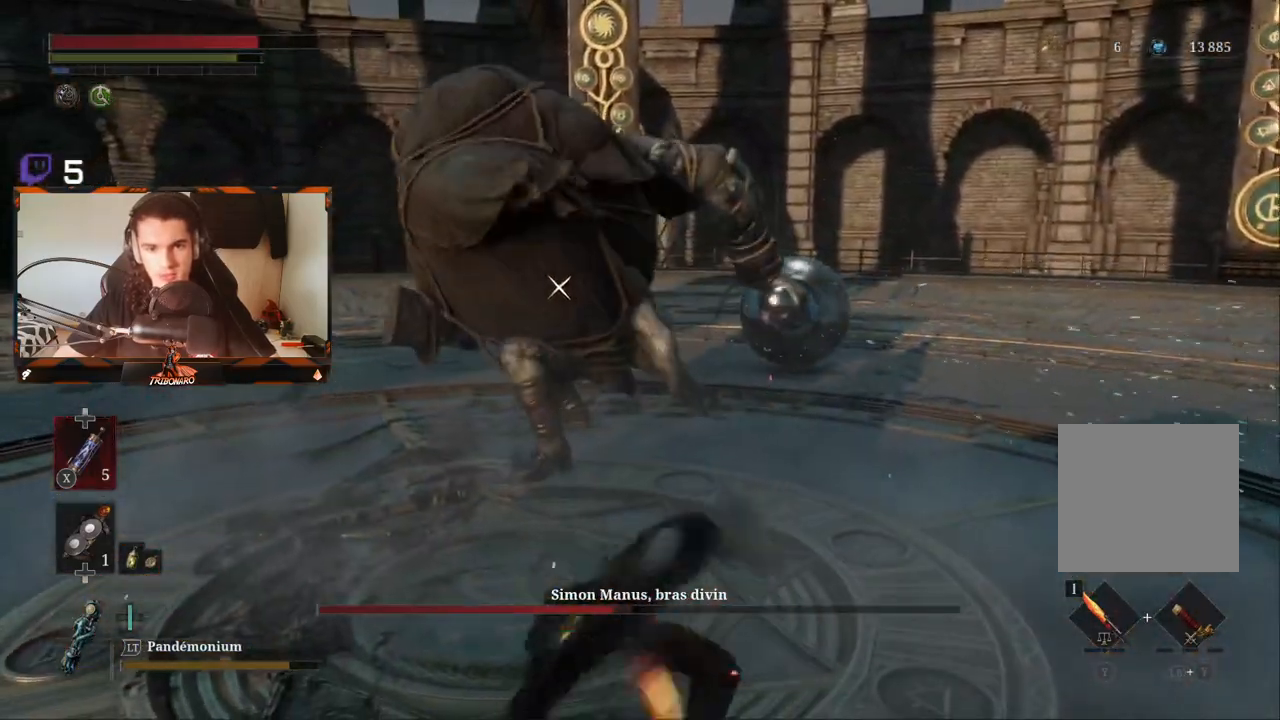
{"buttons": [], "left_stick": "up", "right_stick": "center", "events": [[350, "R2", "up"]]}
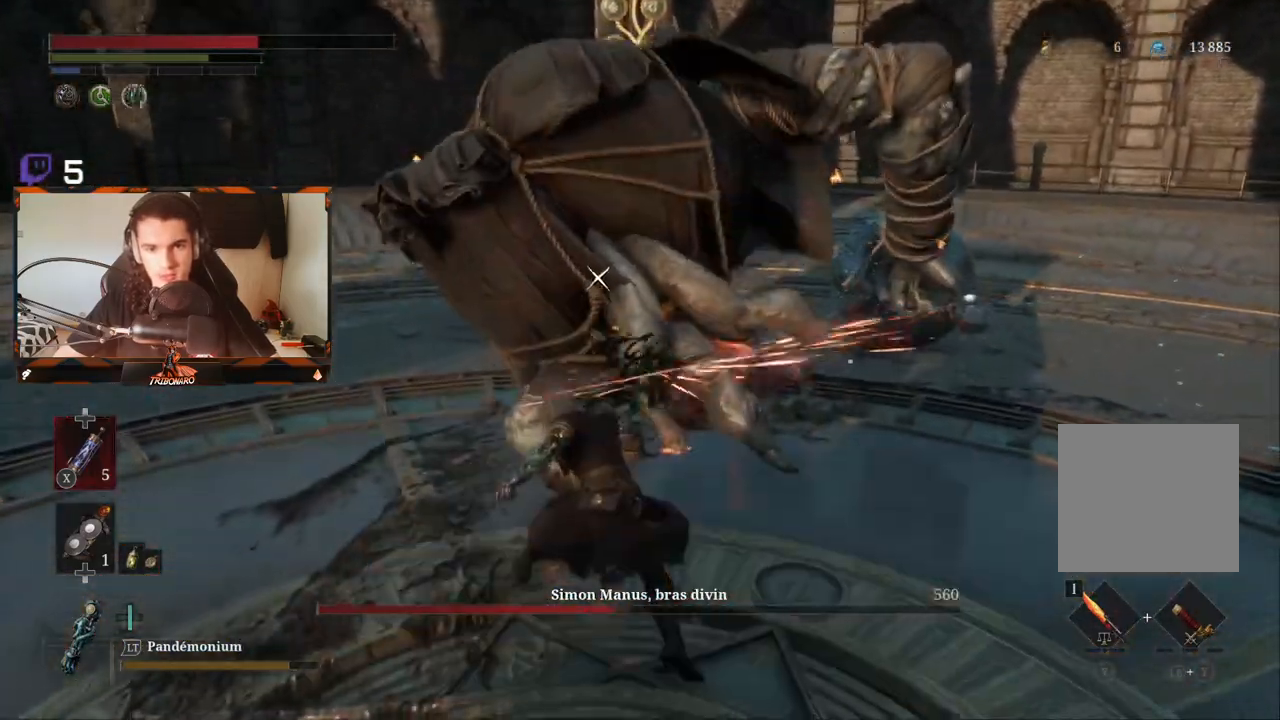
{"buttons": [], "left_stick": "up", "right_stick": "center", "events": []}
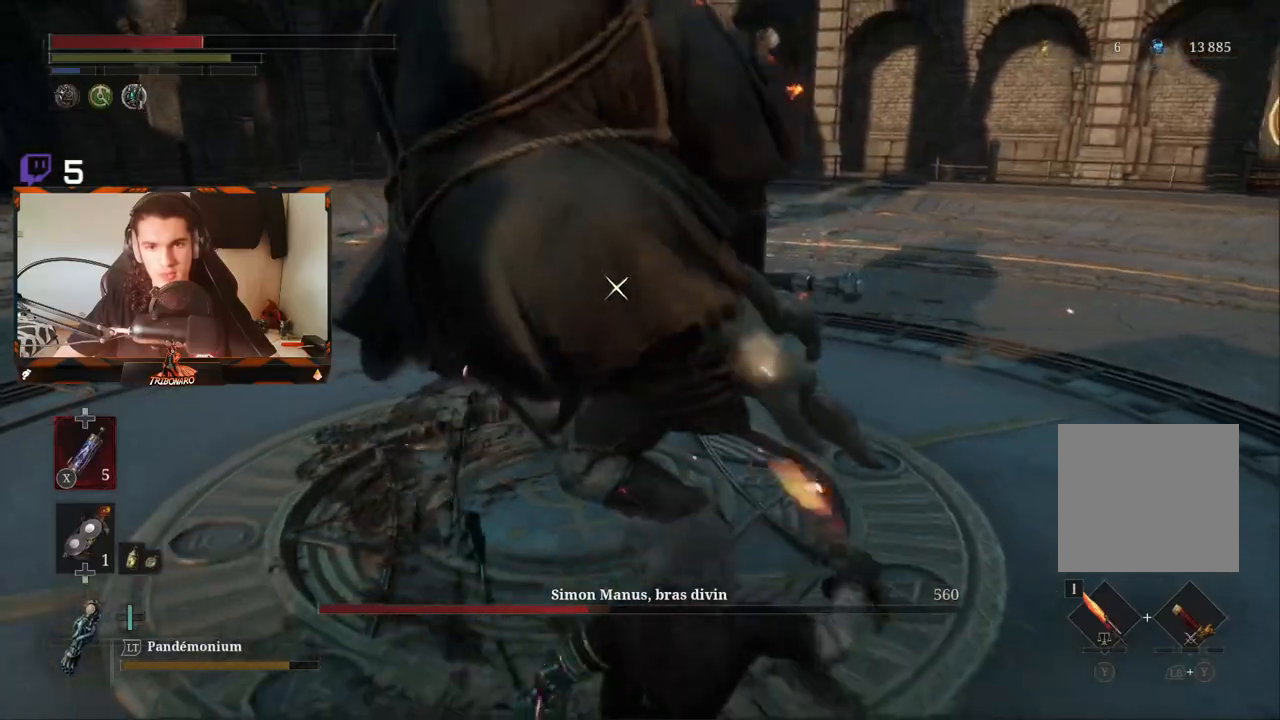
{"buttons": [], "left_stick": "up", "right_stick": "center", "events": [[133, "B", "down"], [200, "B", "up"]]}
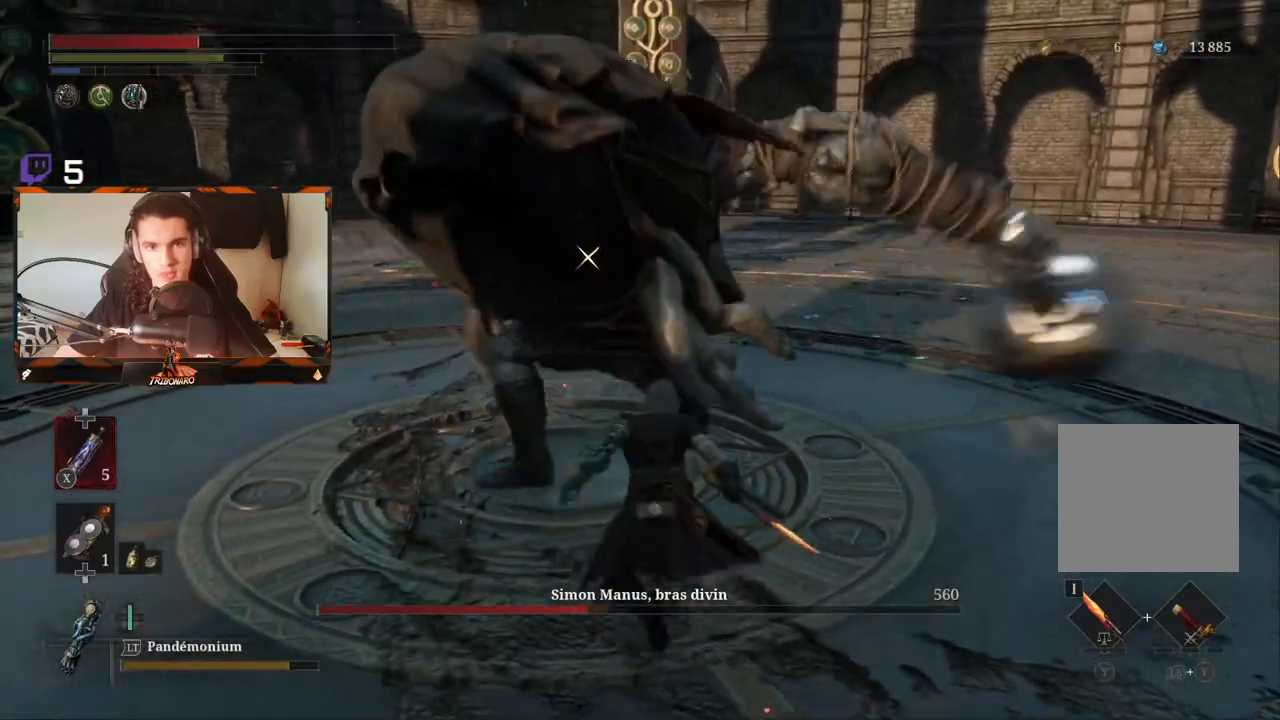
{"buttons": ["R1"], "left_stick": "up", "right_stick": "center", "events": [[17, "R1", "down"], [100, "R1", "up"], [467, "R1", "down"]]}
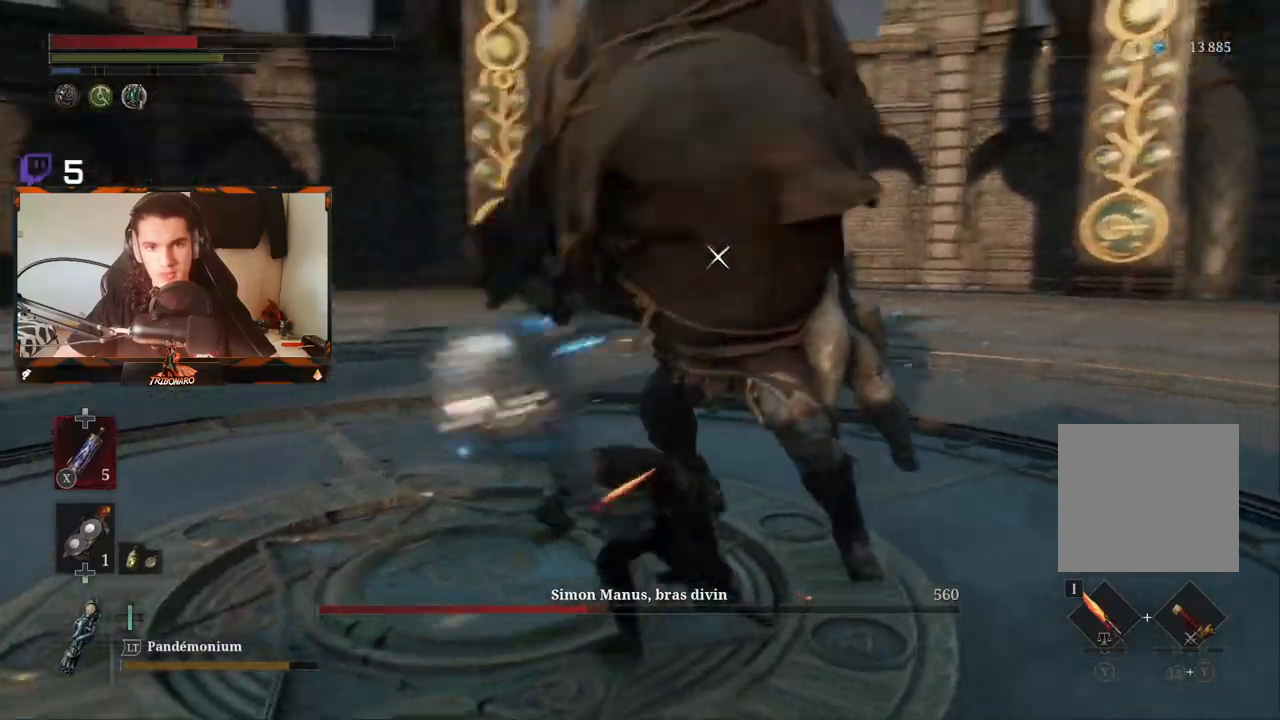
{"buttons": ["R1"], "left_stick": "up", "right_stick": "center", "events": [[67, "R1", "up"], [133, "R1", "down"], [267, "R1", "up"], [317, "R1", "down"], [417, "R1", "up"], [500, "R1", "down"]]}
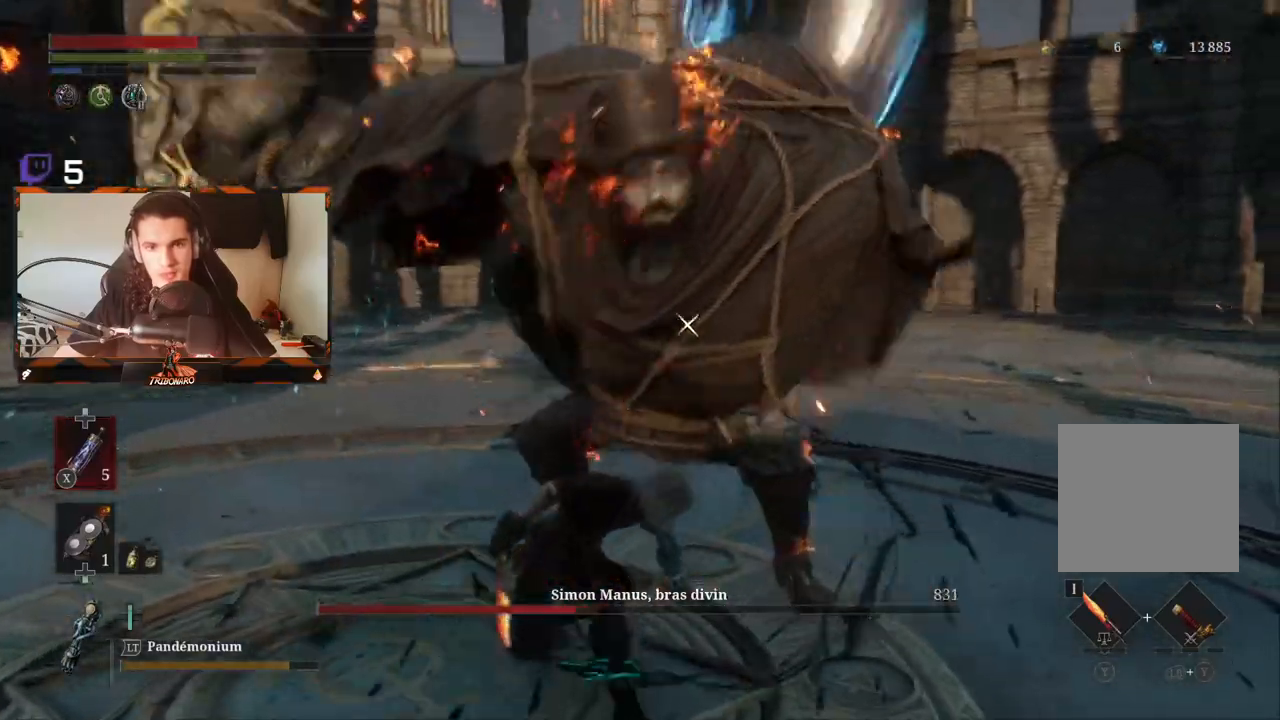
{"buttons": ["R1"], "left_stick": "up", "right_stick": "center", "events": [[83, "R1", "up"], [167, "R1", "down"], [250, "R1", "up"], [317, "R1", "down"], [433, "R1", "up"], [500, "R1", "down"]]}
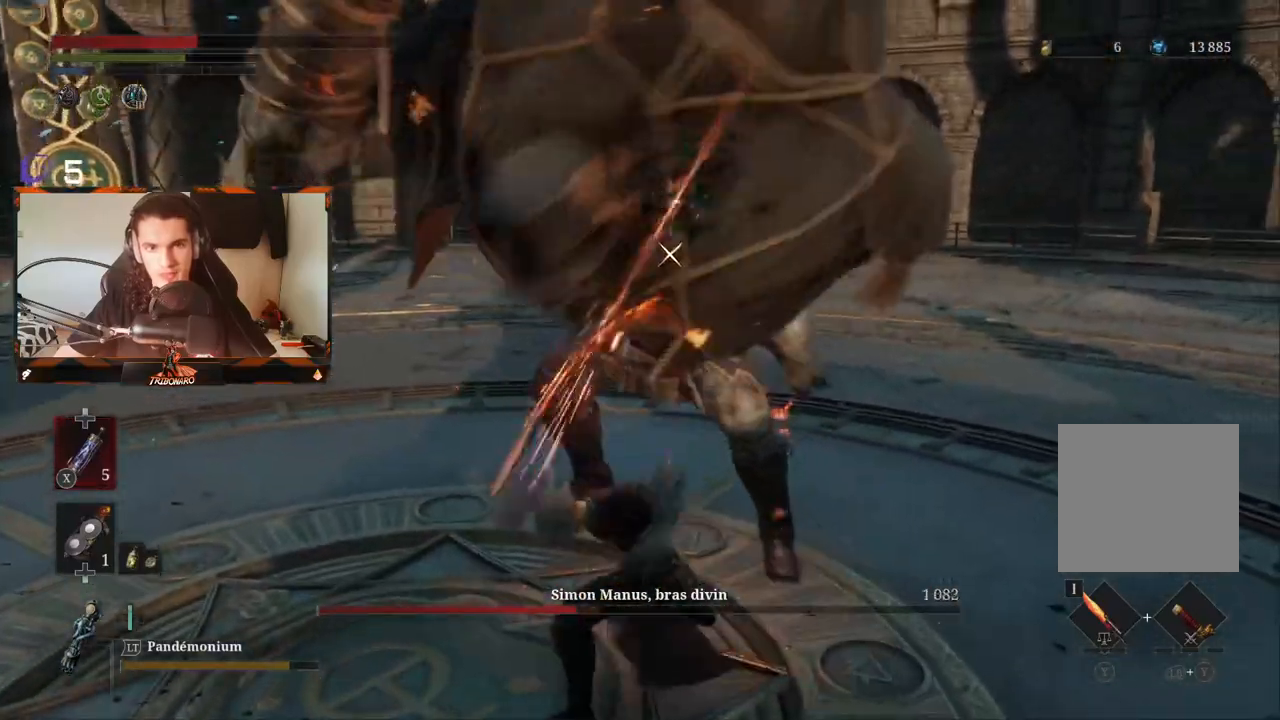
{"buttons": [], "left_stick": "up", "right_stick": "center", "events": [[117, "R1", "up"], [183, "R1", "down"], [283, "R1", "up"], [350, "R1", "down"], [433, "R1", "up"]]}
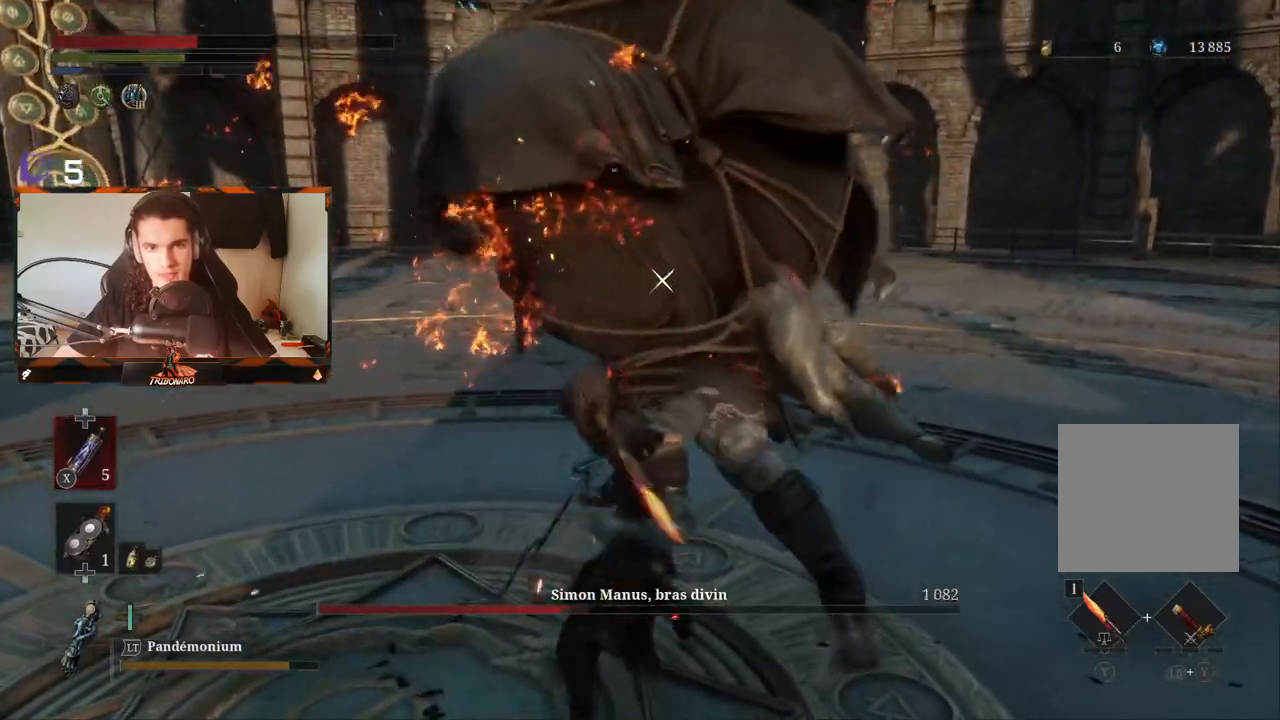
{"buttons": [], "left_stick": "up", "right_stick": "center", "events": []}
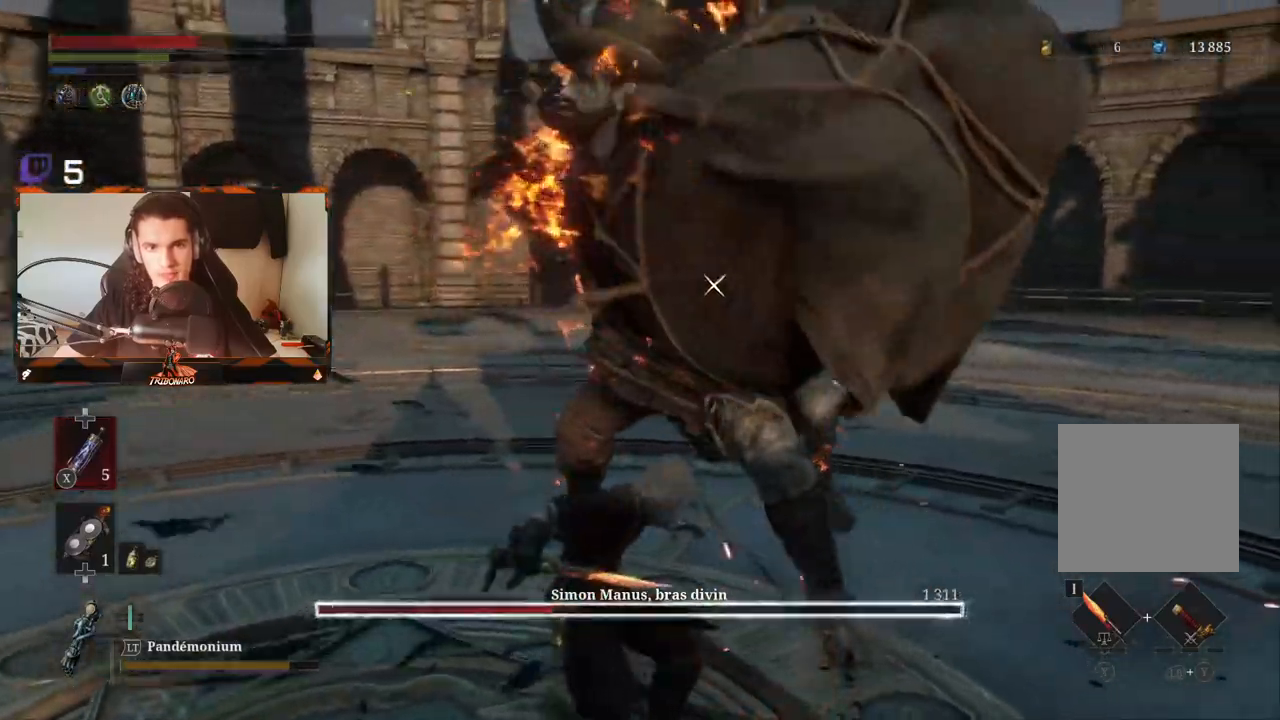
{"buttons": ["L1"], "left_stick": "up", "right_stick": "center", "events": [[283, "L1", "down"], [283, "L2", "down"], [400, "L2", "up"]]}
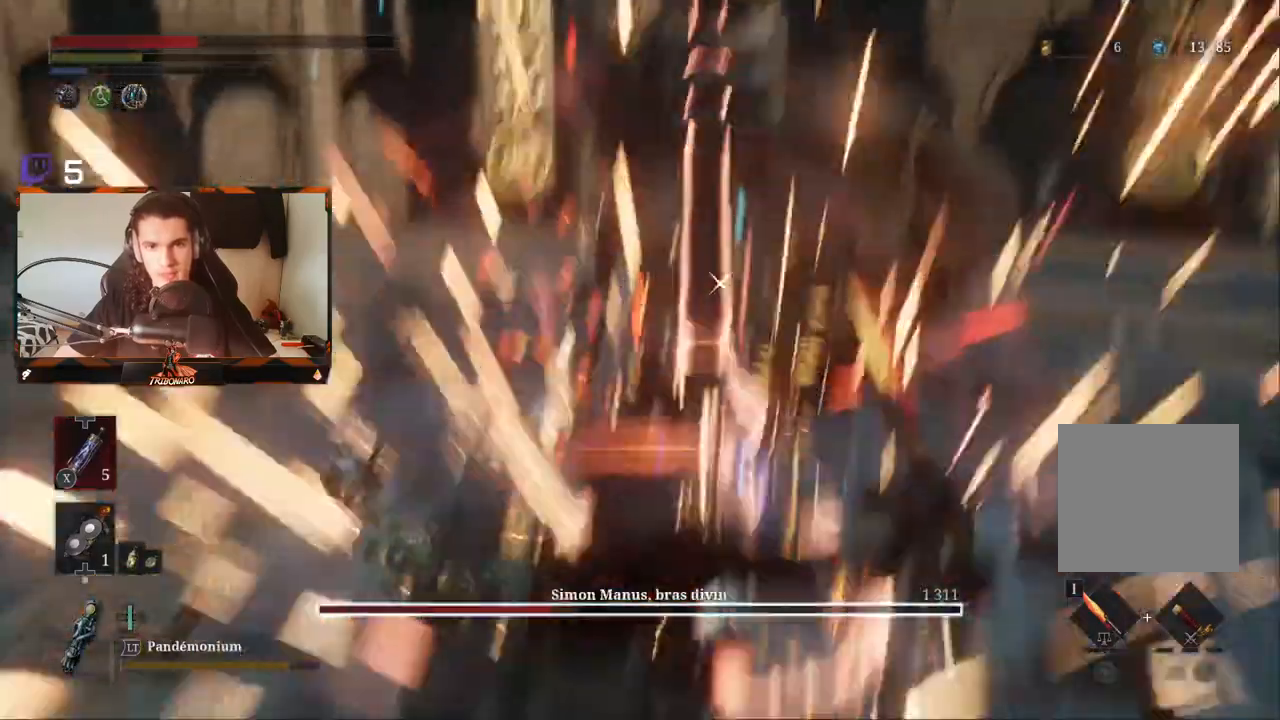
{"buttons": ["B"], "left_stick": "up", "right_stick": "center", "events": [[33, "L1", "up"], [433, "B", "down"]]}
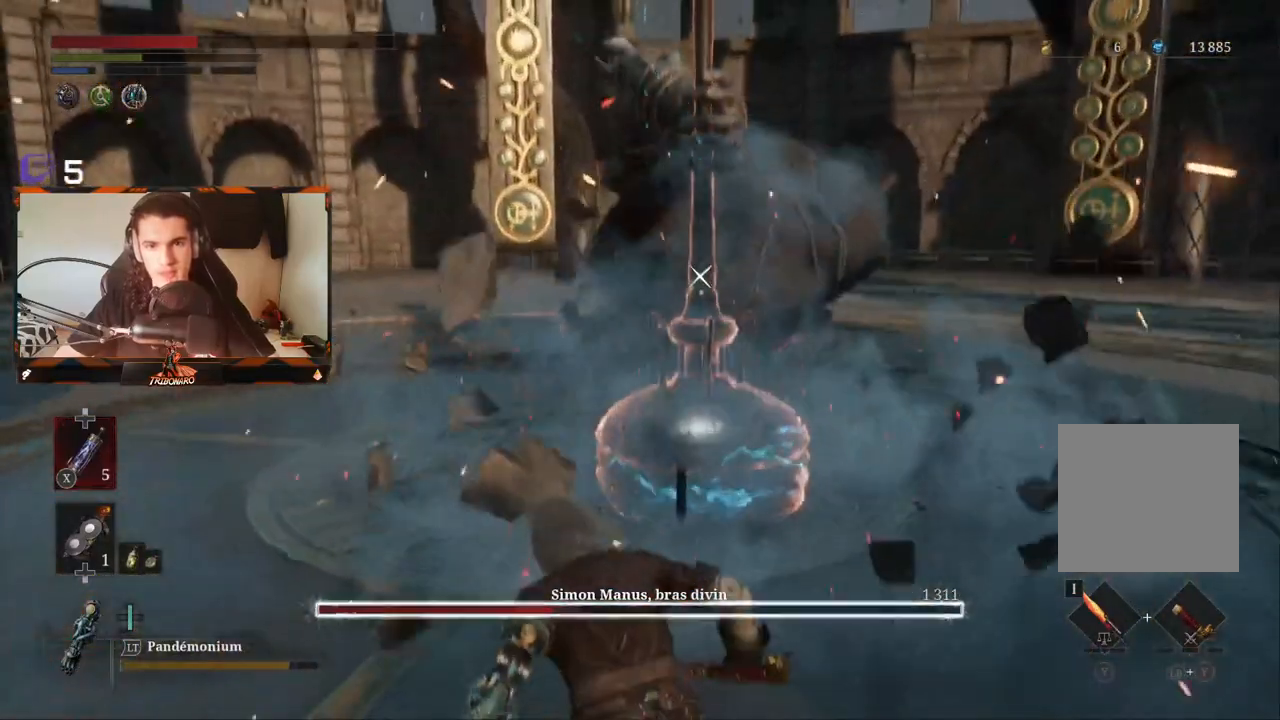
{"buttons": ["B"], "left_stick": "left", "right_stick": "center", "events": [[83, "left_stick", "up-left"], [367, "left_stick", "left"]]}
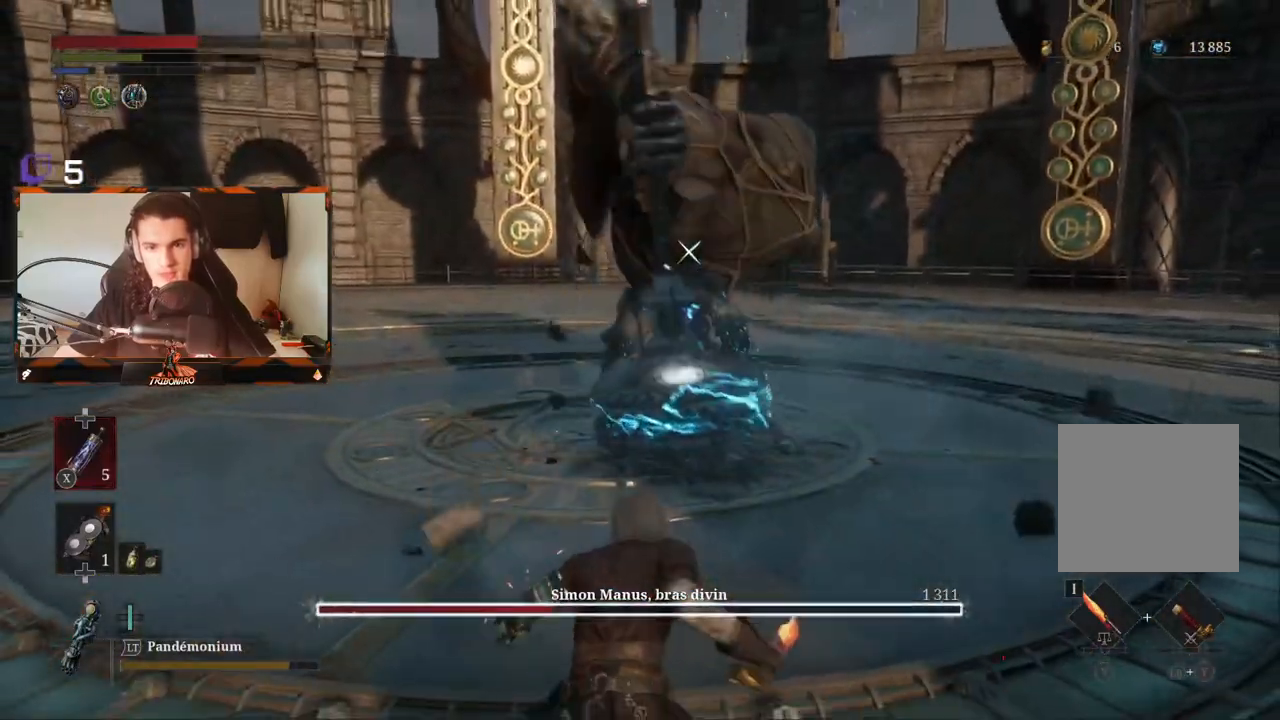
{"buttons": ["B"], "left_stick": "up", "right_stick": "center", "events": [[300, "left_stick", "up-left"], [400, "left_stick", "up"]]}
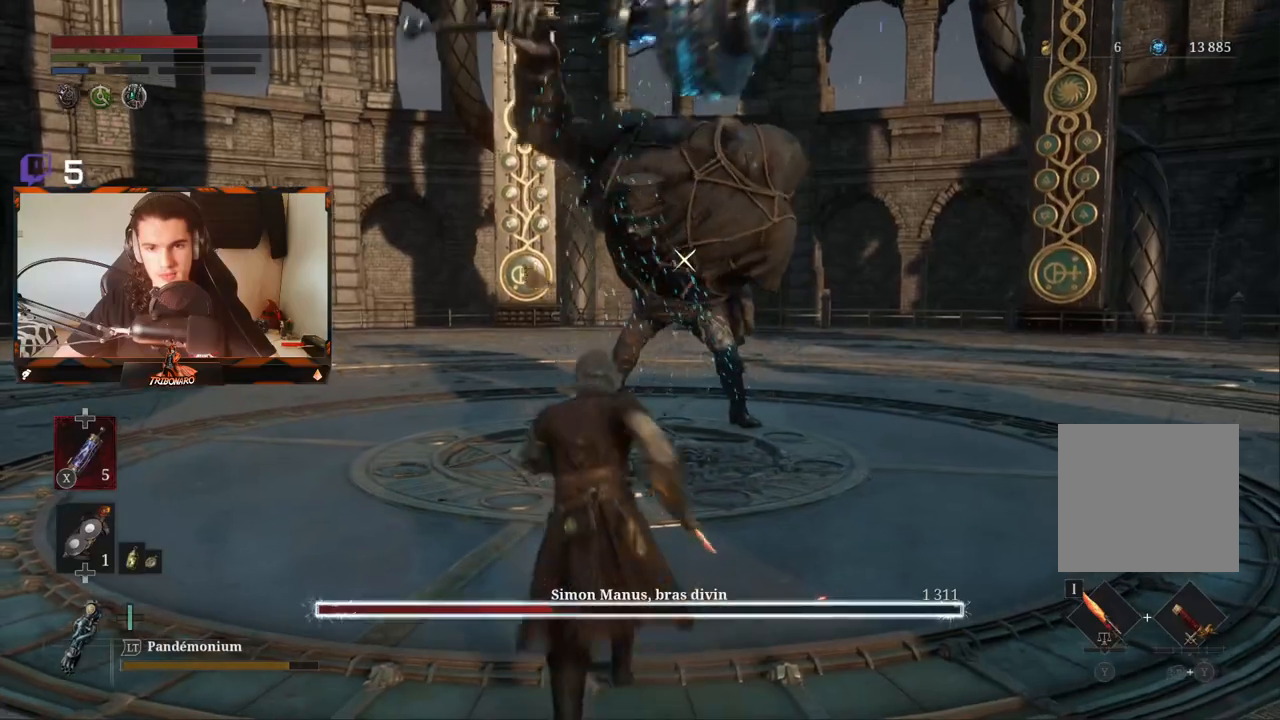
{"buttons": ["R2"], "left_stick": "up", "right_stick": "center", "events": [[167, "B", "up"], [400, "R2", "down"]]}
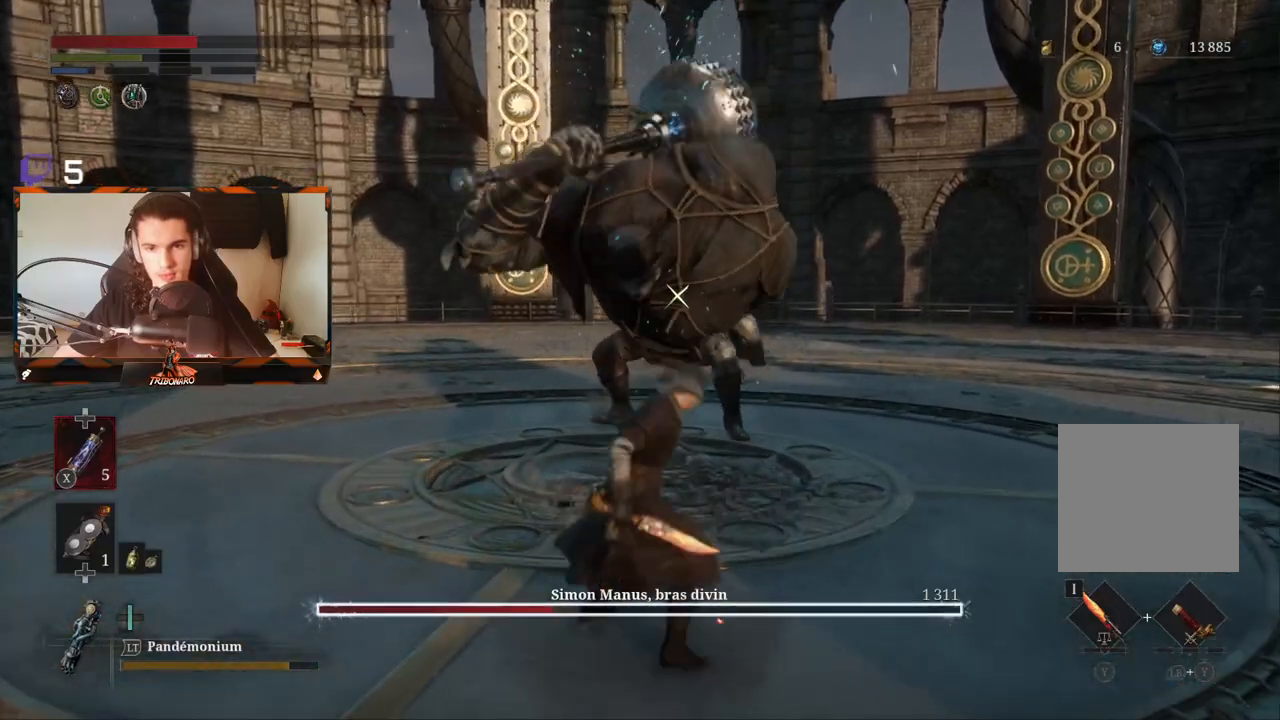
{"buttons": ["R2"], "left_stick": "up", "right_stick": "center", "events": []}
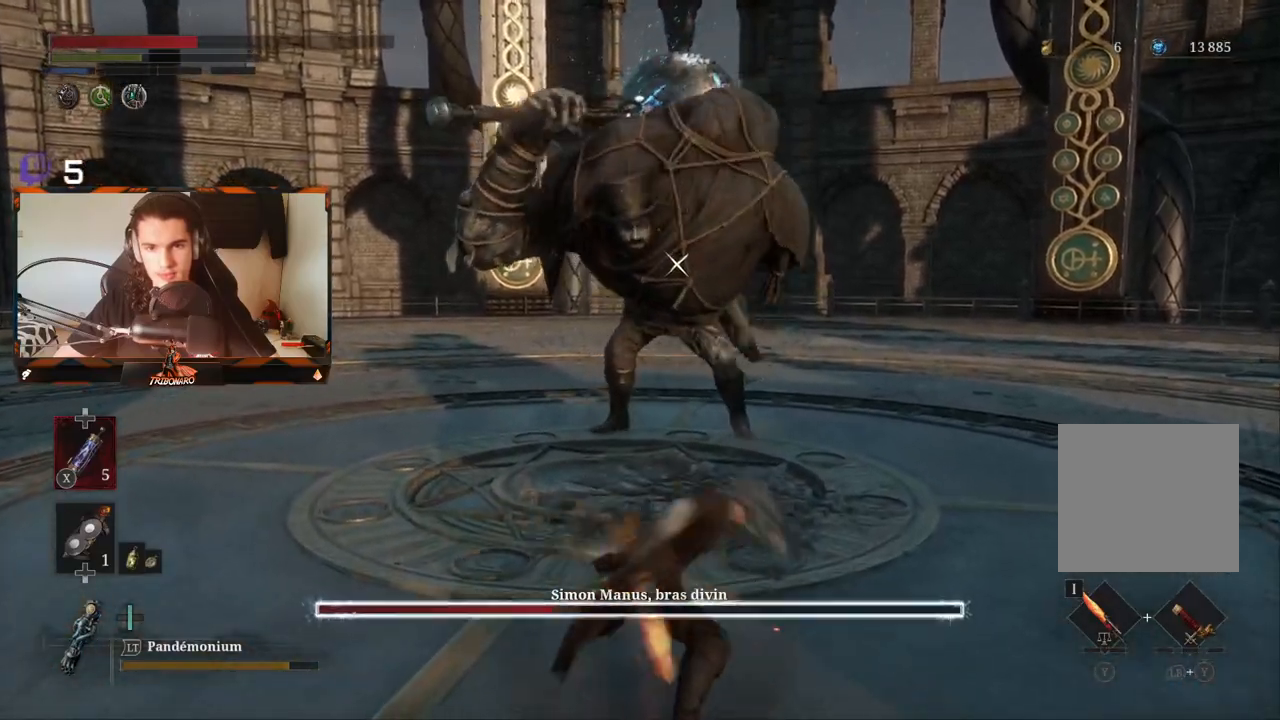
{"buttons": ["R2"], "left_stick": "up", "right_stick": "center", "events": []}
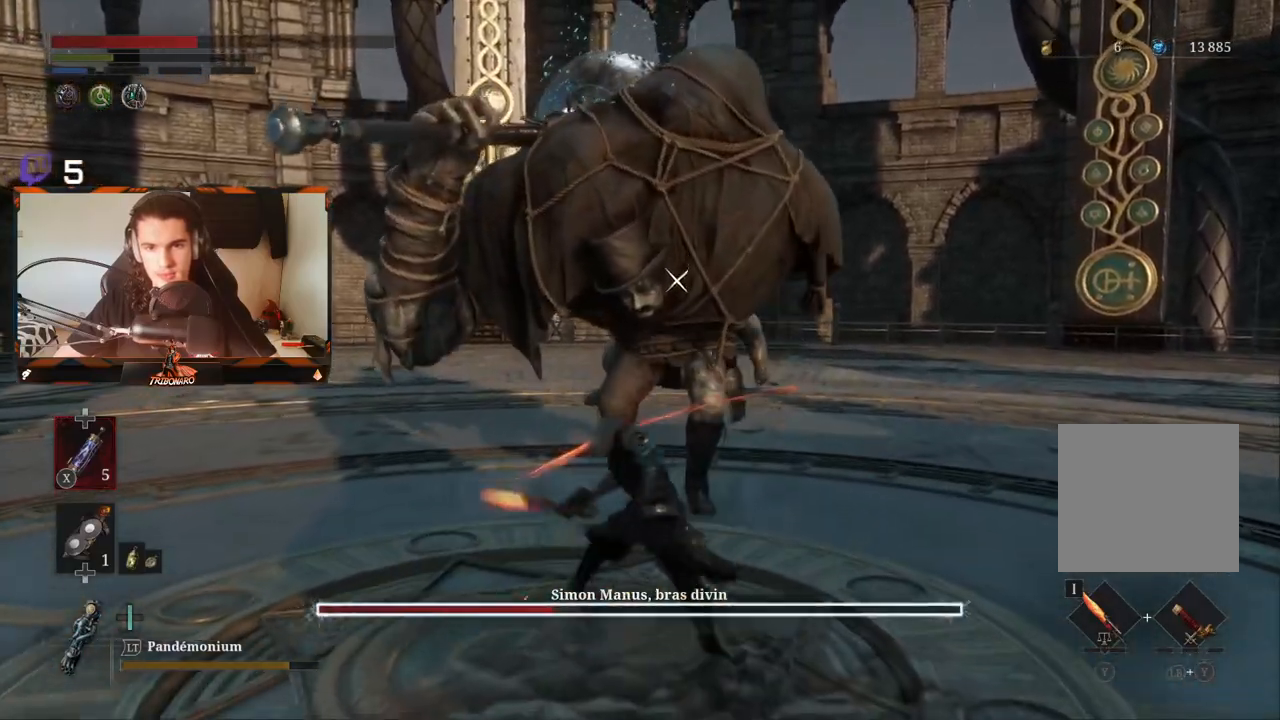
{"buttons": ["R2"], "left_stick": "up", "right_stick": "center", "events": [[83, "R2", "up"], [250, "R2", "down"]]}
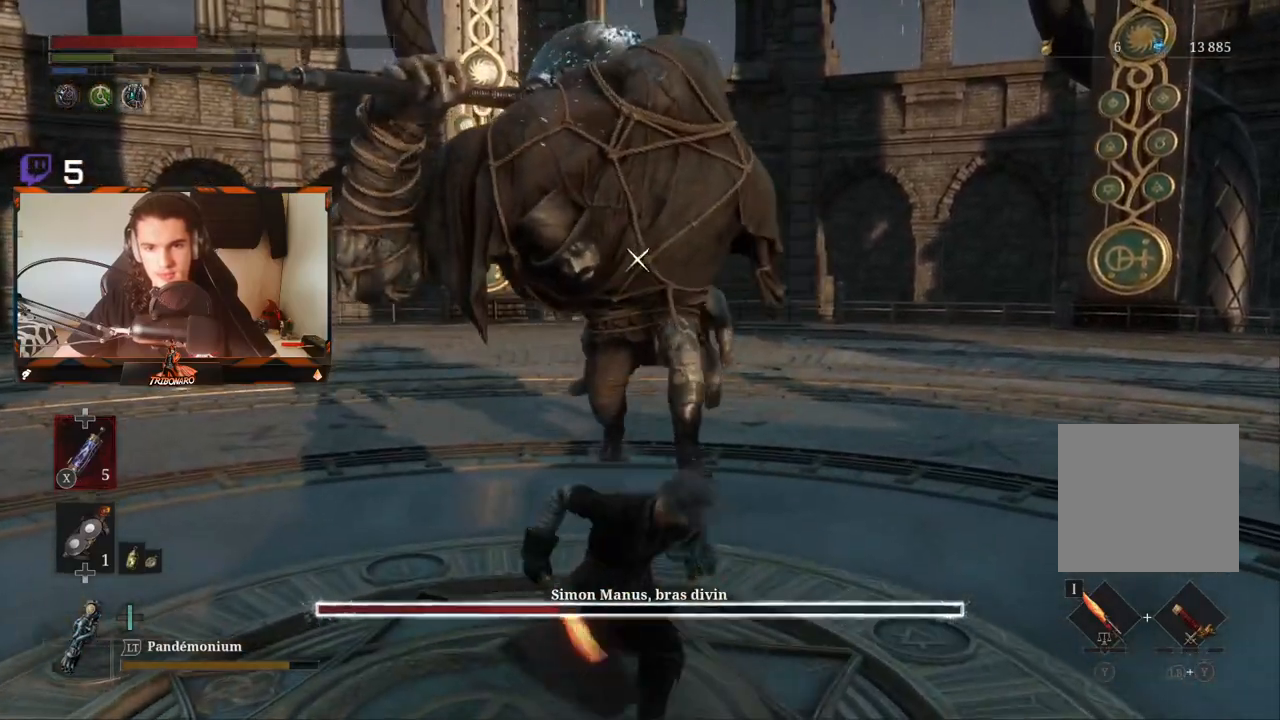
{"buttons": ["R2"], "left_stick": "up", "right_stick": "center", "events": []}
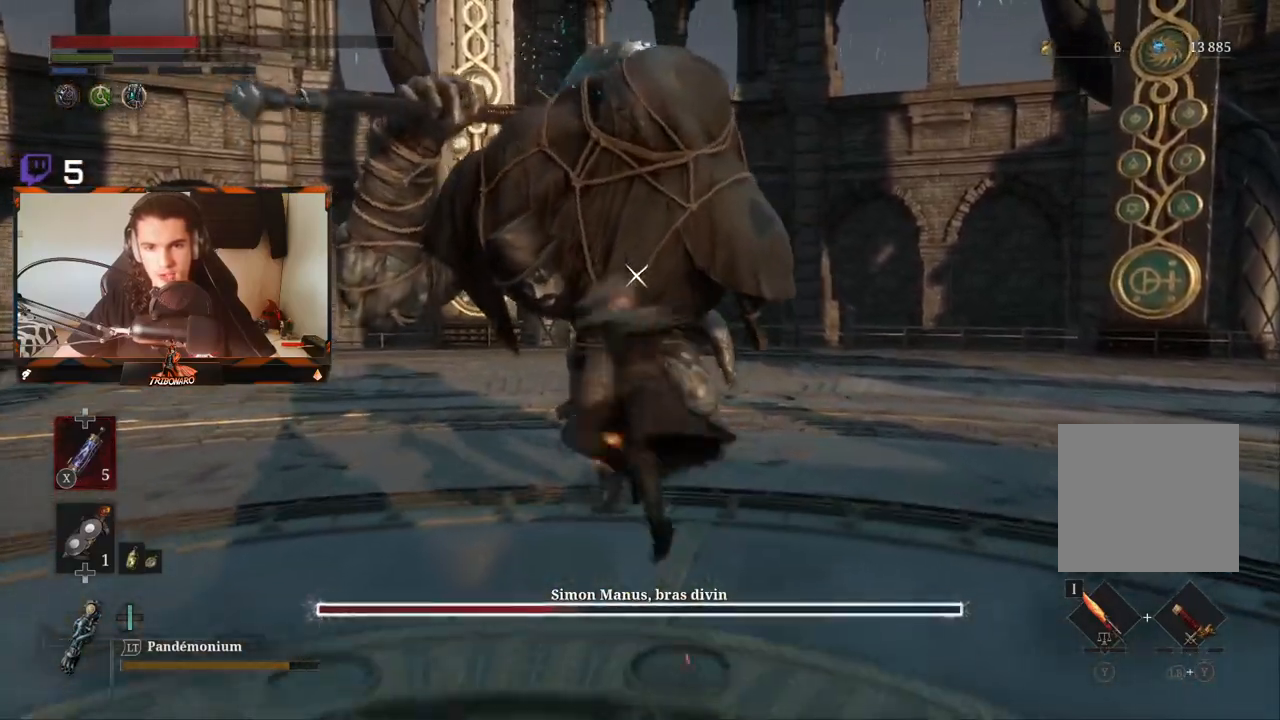
{"buttons": [], "left_stick": "up", "right_stick": "center", "events": [[467, "R2", "up"]]}
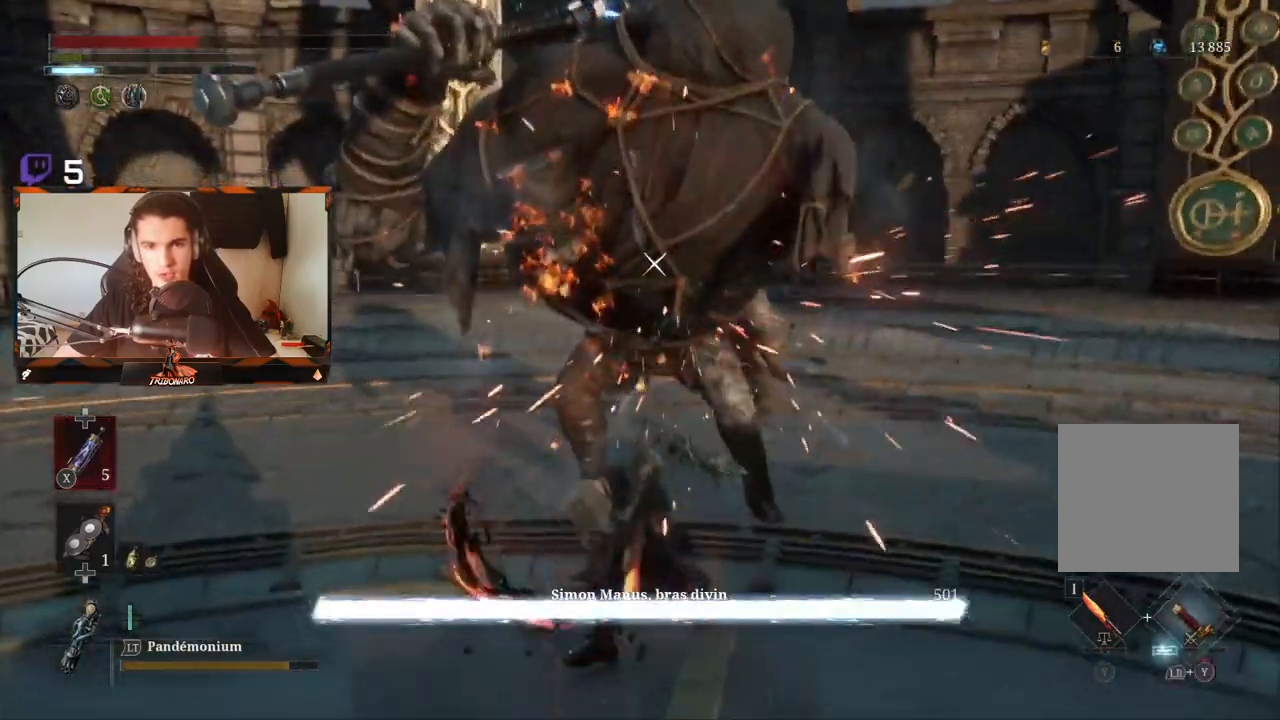
{"buttons": [], "left_stick": "down", "right_stick": "center", "events": [[233, "left_stick", "center"], [433, "left_stick", "down"]]}
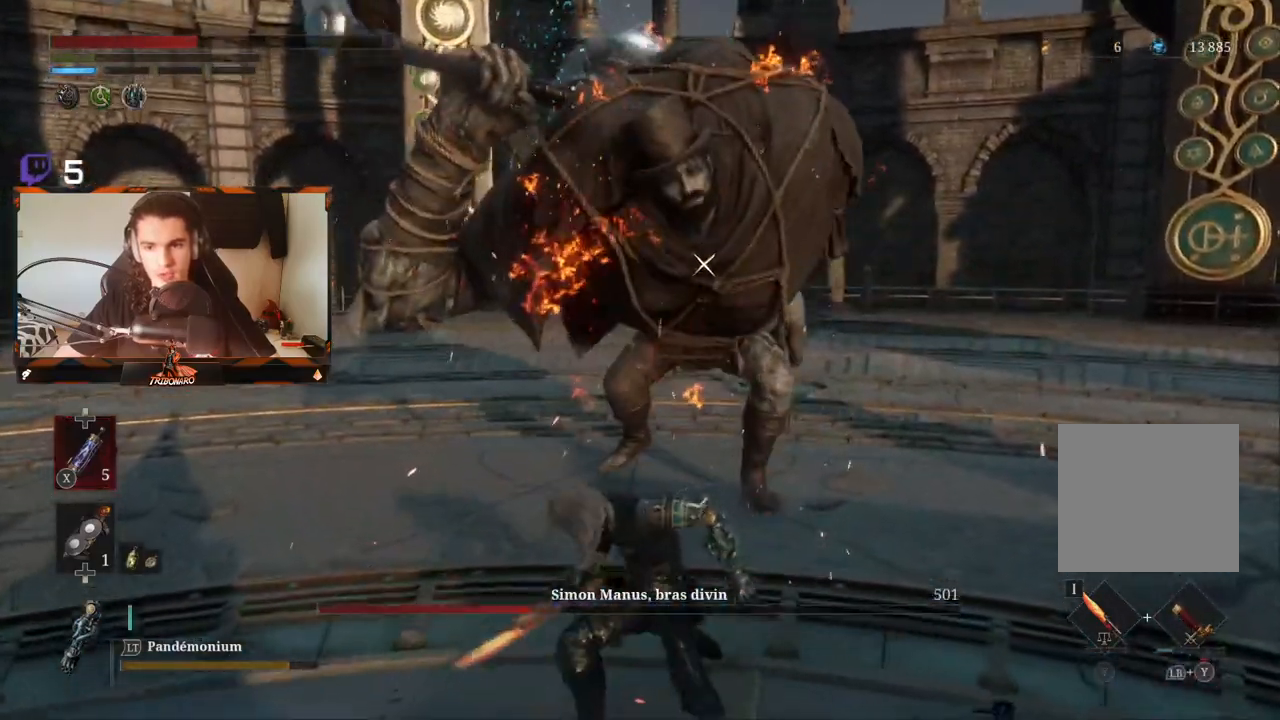
{"buttons": [], "left_stick": "up-right", "right_stick": "center", "events": [[217, "left_stick", "up"], [433, "left_stick", "up-right"]]}
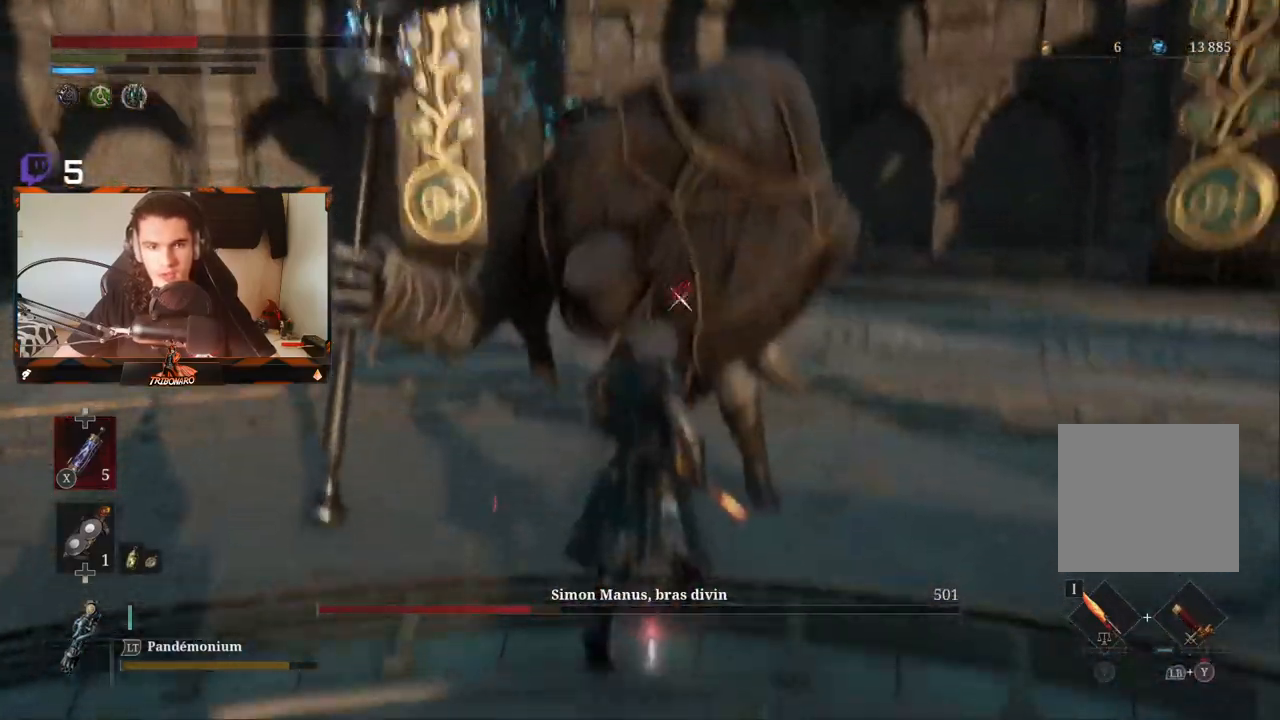
{"buttons": [], "left_stick": "up", "right_stick": "center", "events": [[117, "L1", "down"], [117, "left_stick", "up"], [150, "Y", "down"], [250, "Y", "up"], [317, "L1", "up"]]}
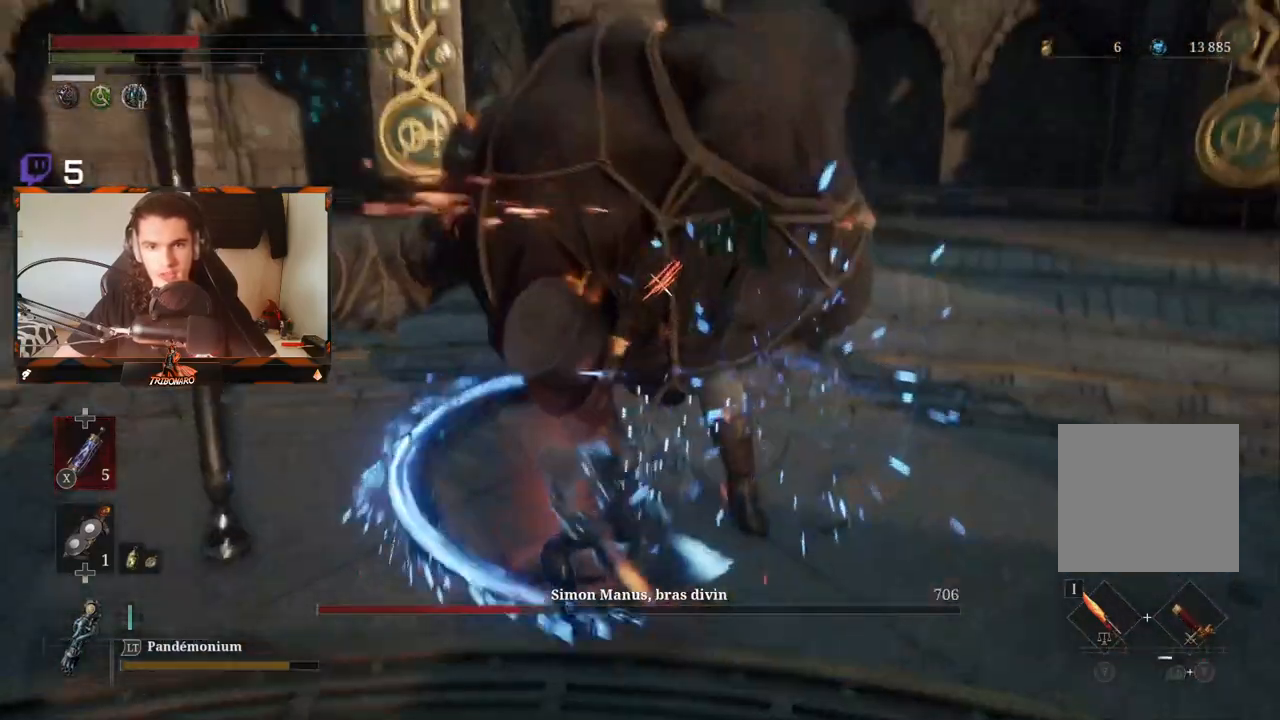
{"buttons": [], "left_stick": "up-left", "right_stick": "center", "events": [[350, "left_stick", "up-left"]]}
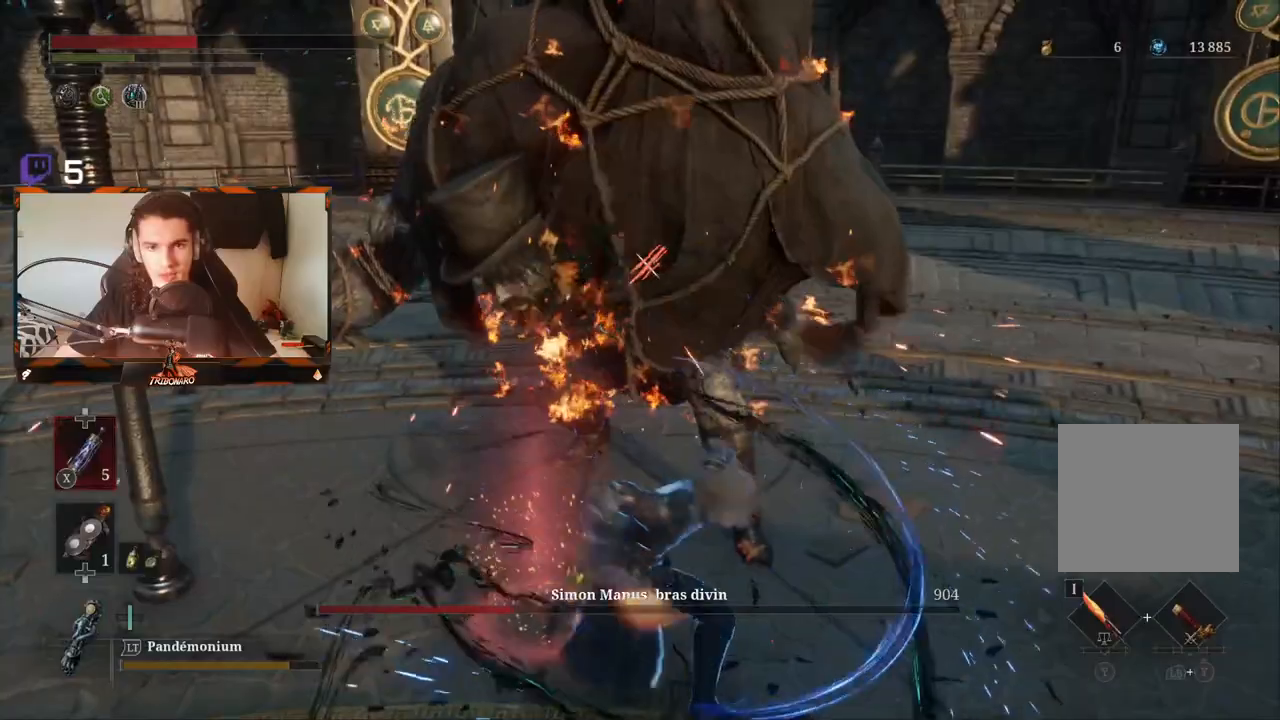
{"buttons": ["R1"], "left_stick": "up-left", "right_stick": "center", "events": [[200, "R1", "down"], [283, "R1", "up"], [350, "R1", "down"], [433, "R1", "up"], [500, "R1", "down"]]}
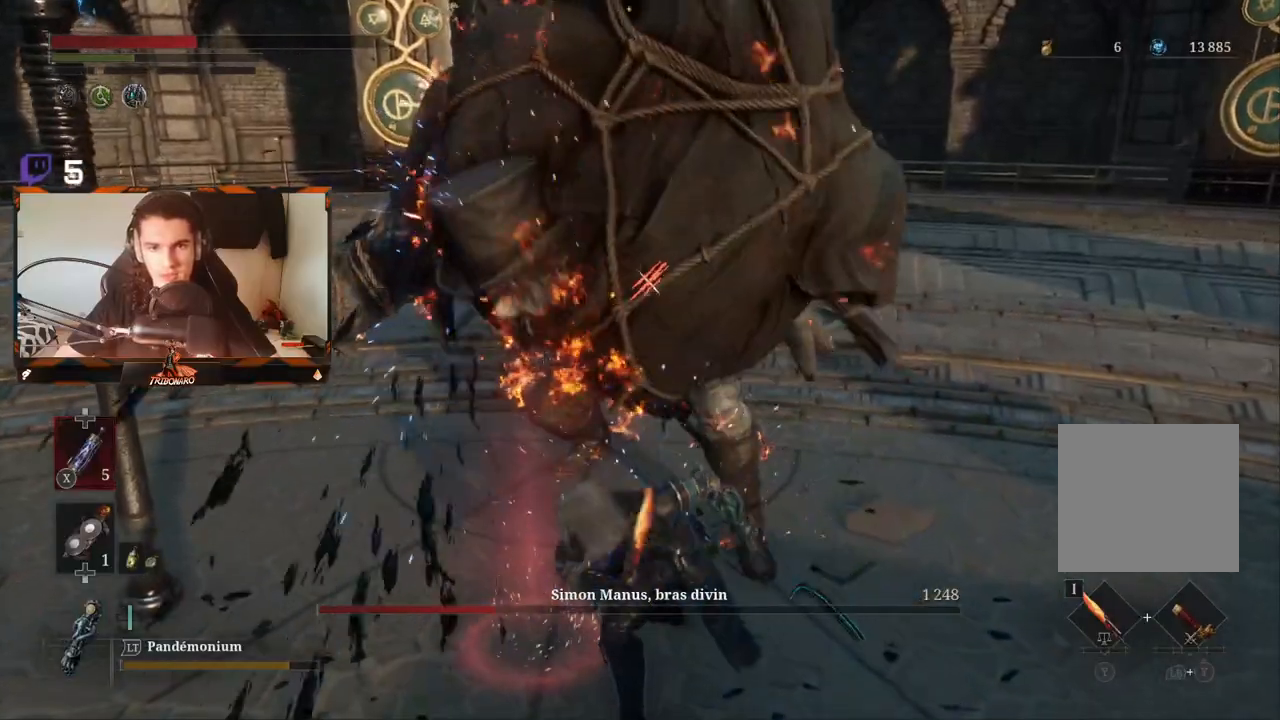
{"buttons": [], "left_stick": "center", "right_stick": "center", "events": [[117, "R1", "up"], [167, "R1", "down"], [267, "R1", "up"], [350, "left_stick", "center"]]}
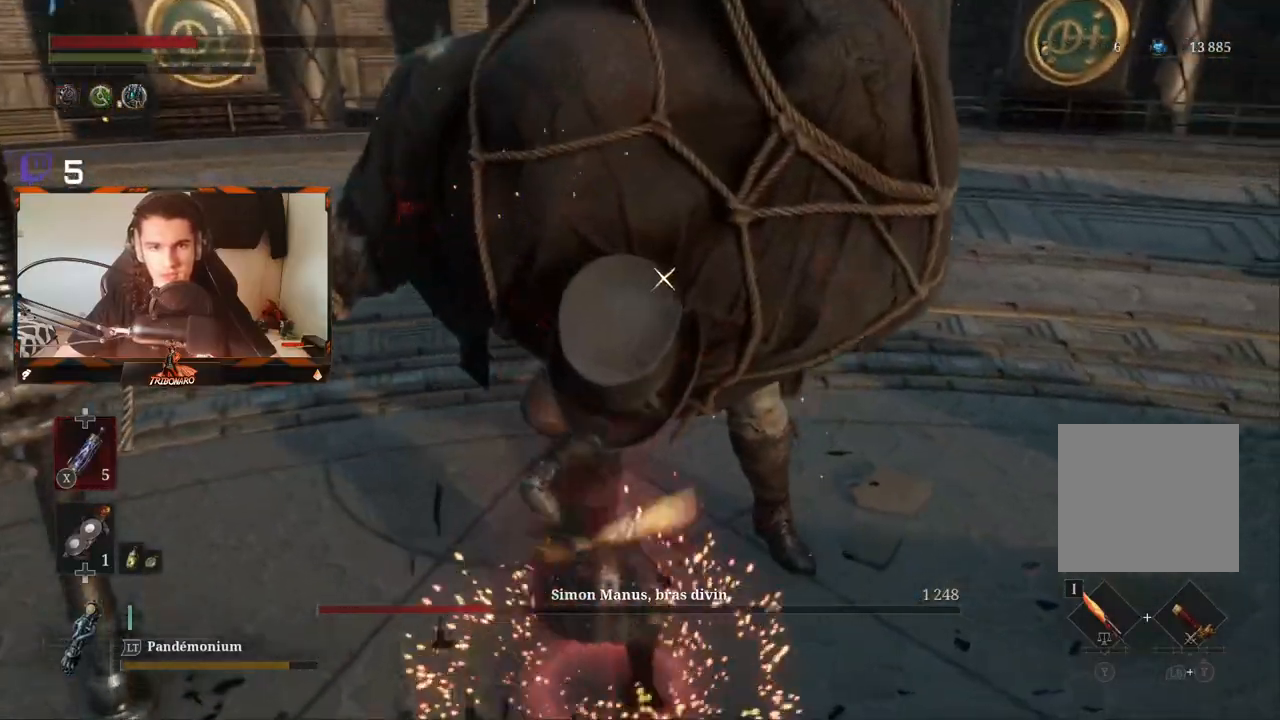
{"buttons": [], "left_stick": "center", "right_stick": "center", "events": []}
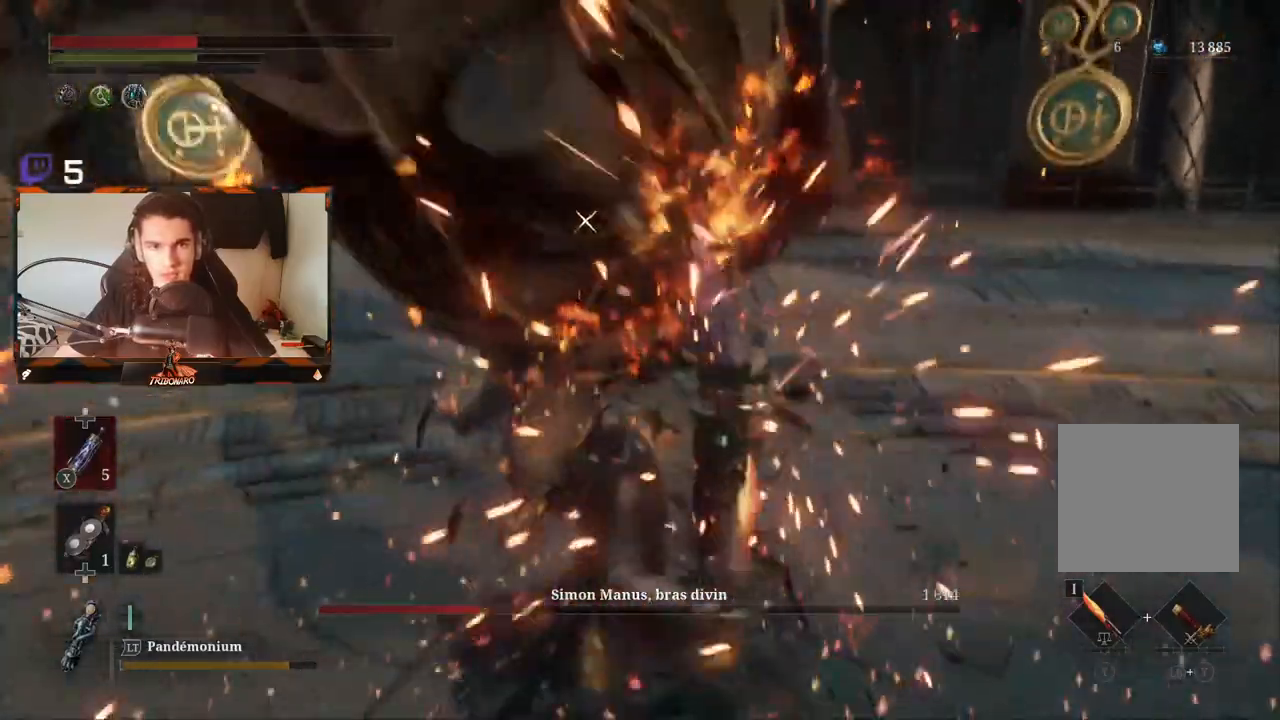
{"buttons": [], "left_stick": "center", "right_stick": "center", "events": []}
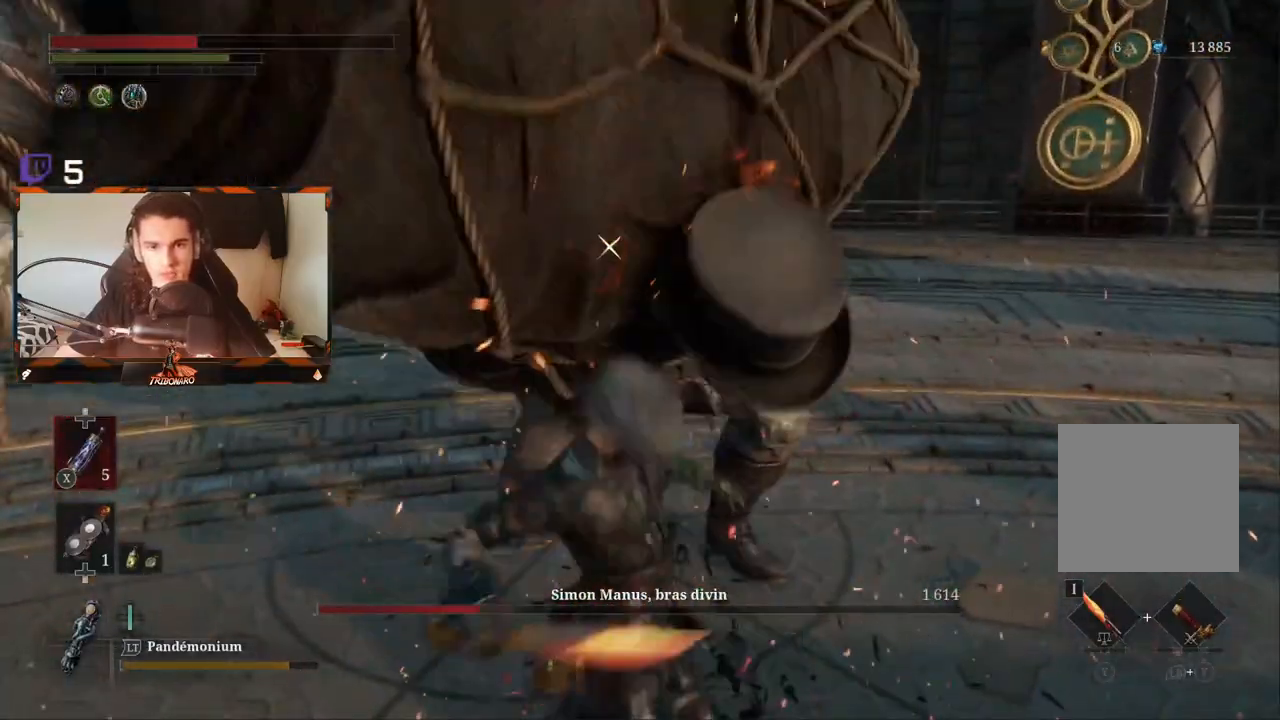
{"buttons": [], "left_stick": "center", "right_stick": "center", "events": []}
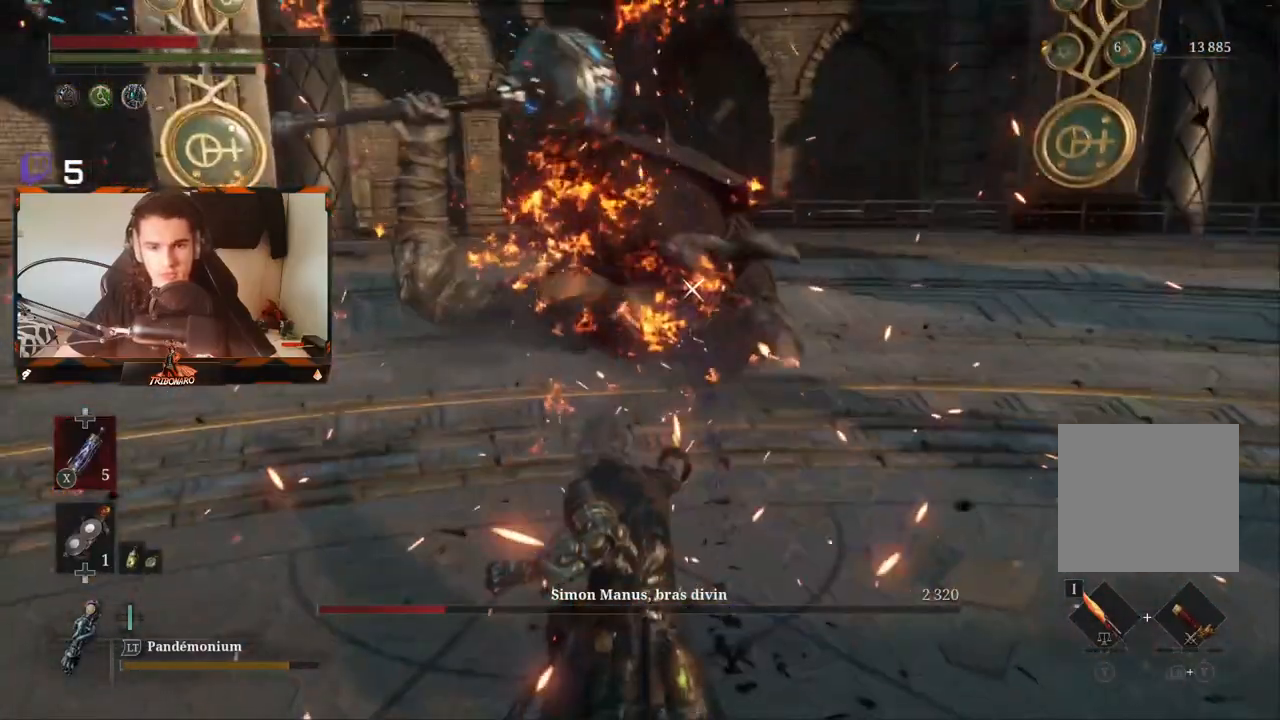
{"buttons": [], "left_stick": "center", "right_stick": "center", "events": []}
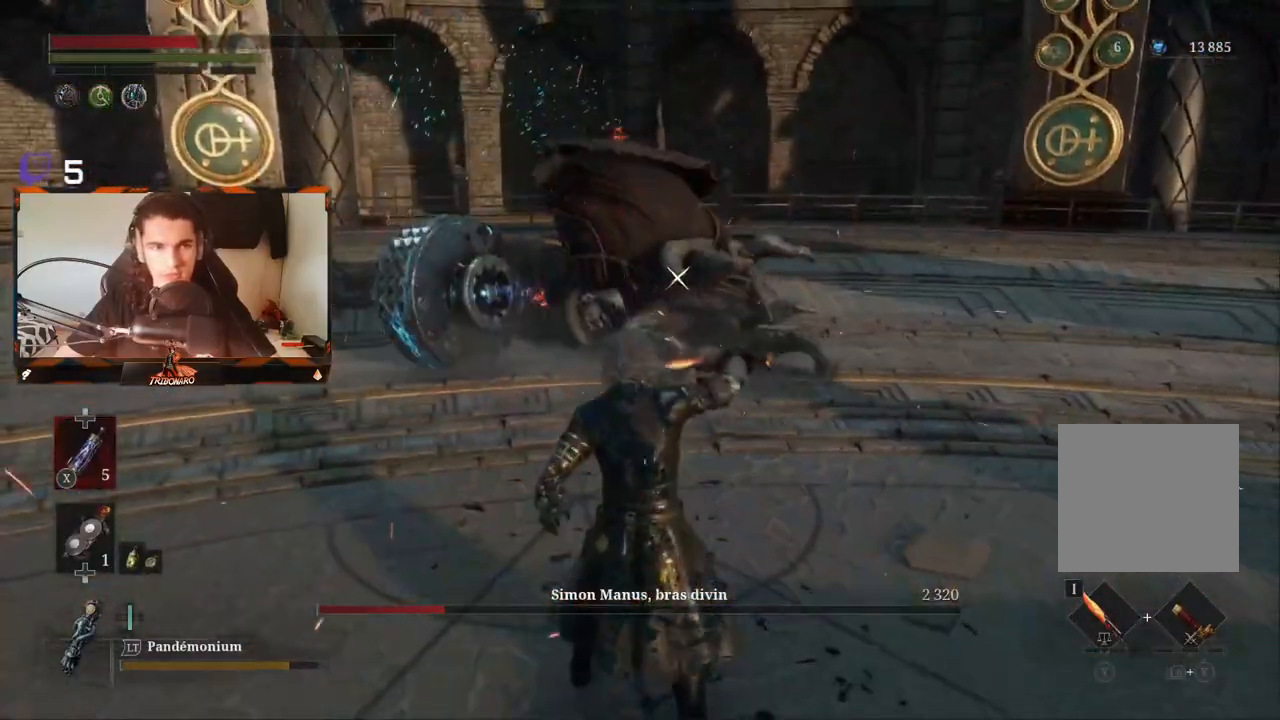
{"buttons": [], "left_stick": "up", "right_stick": "center", "events": [[33, "left_stick", "up"], [150, "X", "down"], [250, "X", "up"]]}